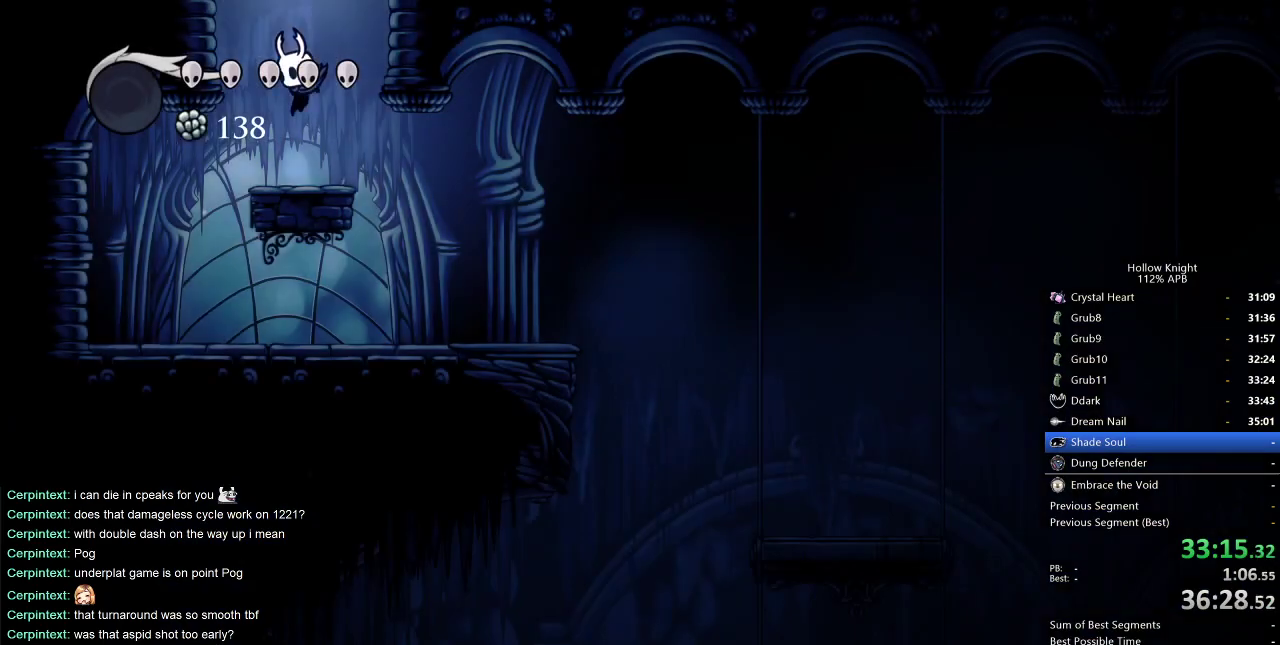
Gameplay with keyboard; each line is a JSON object with the keys held at the frame after it. "events" lists presses ("down") and releases ("up") of "cdash", "dash", "dnail", "down", "heal", "inv", "jump", "left", "nail", "right", "spell" and "up" between this image and that frame as [ms after this image, input, new state], when the widget could be followed in between. No other keys are recorded. Mouse input is not recorded. Key names are as the overlay labels them; some are game actions (e.g. jump) rather than physical keys.
{"keys": ["right"], "events": [[167, "right", "down"], [217, "dash", "down"], [317, "dash", "up"]]}
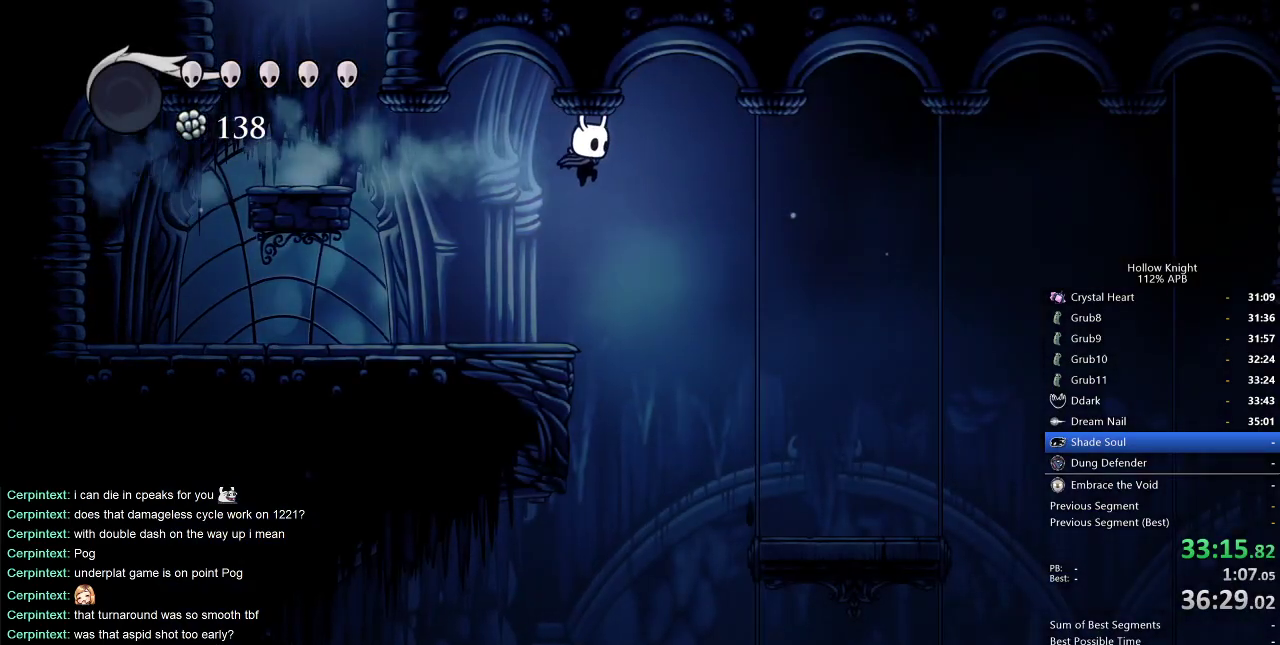
{"keys": ["right"], "events": []}
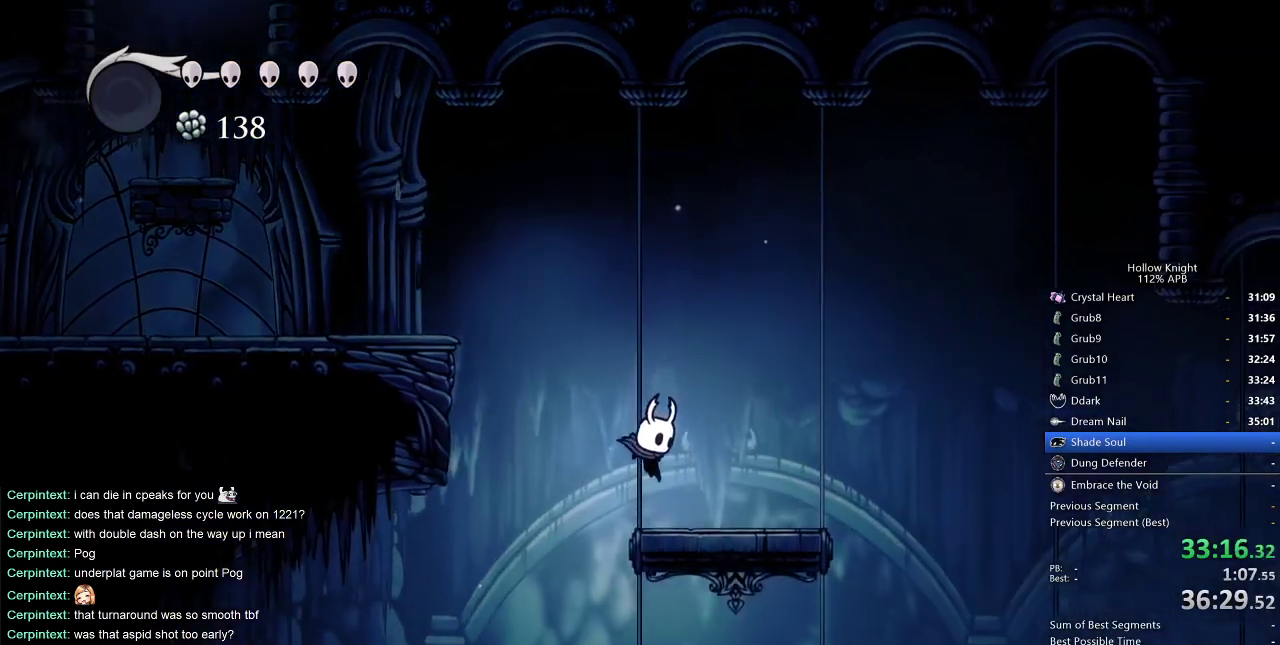
{"keys": ["right"], "events": [[200, "dash", "down"], [300, "dash", "up"]]}
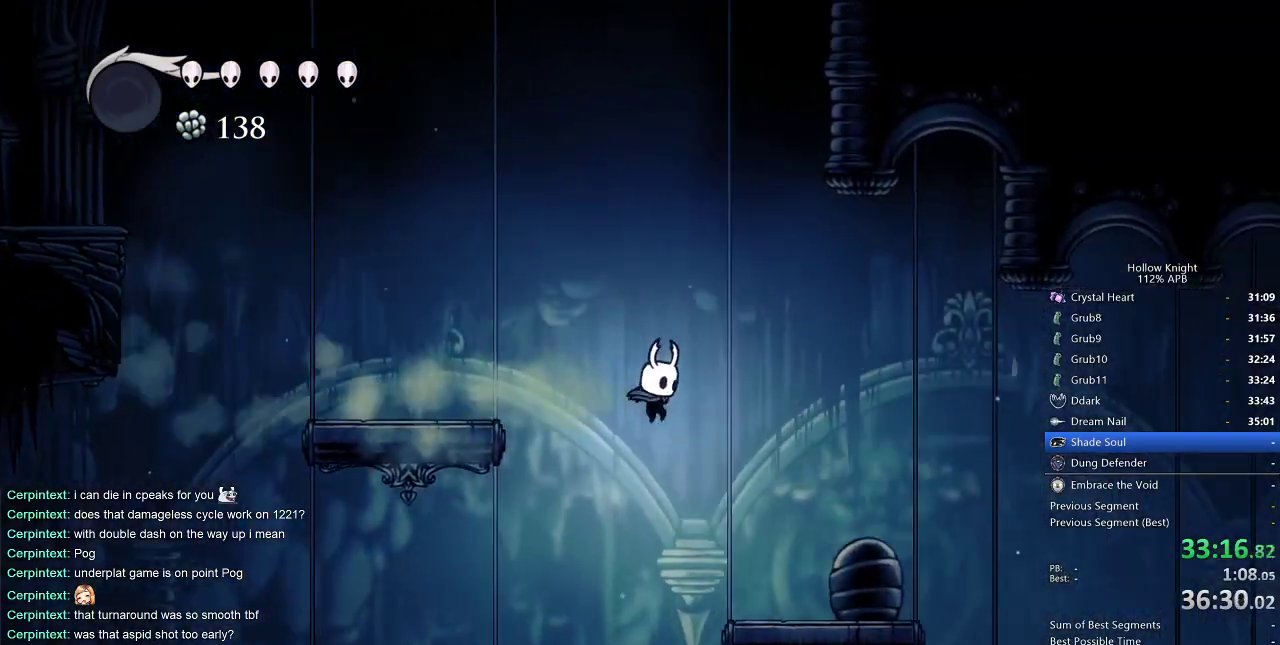
{"keys": ["right"], "events": []}
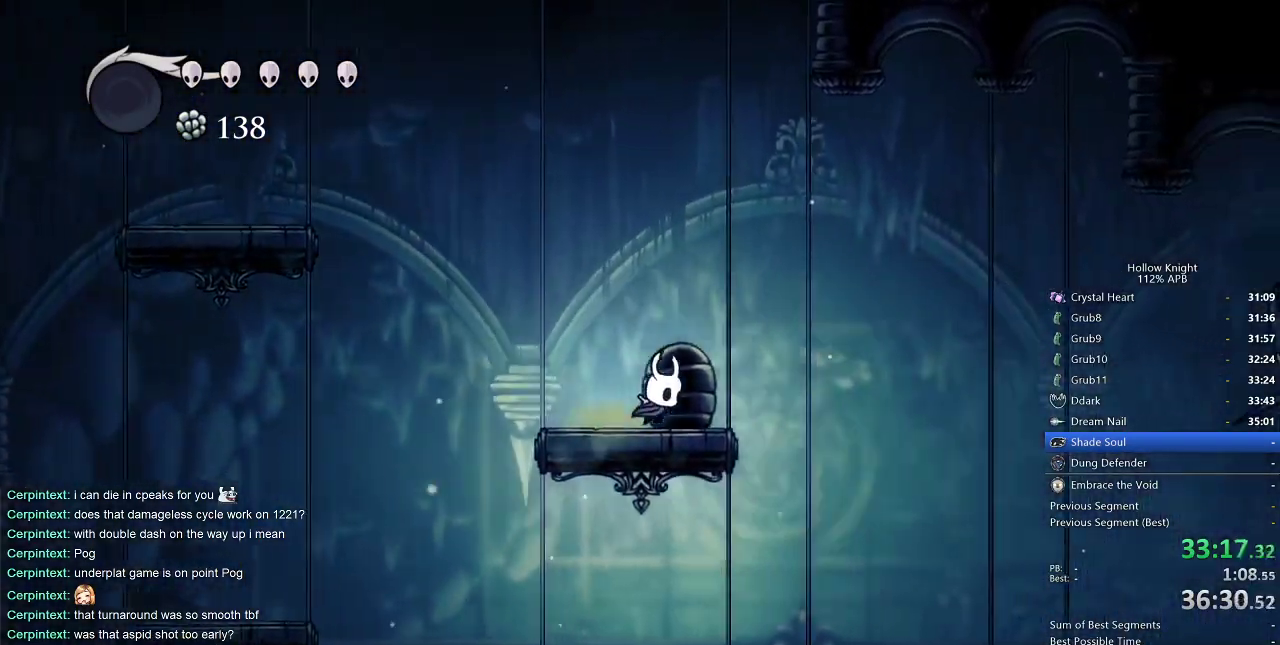
{"keys": [], "events": [[283, "inv", "down"], [333, "right", "up"], [417, "inv", "up"]]}
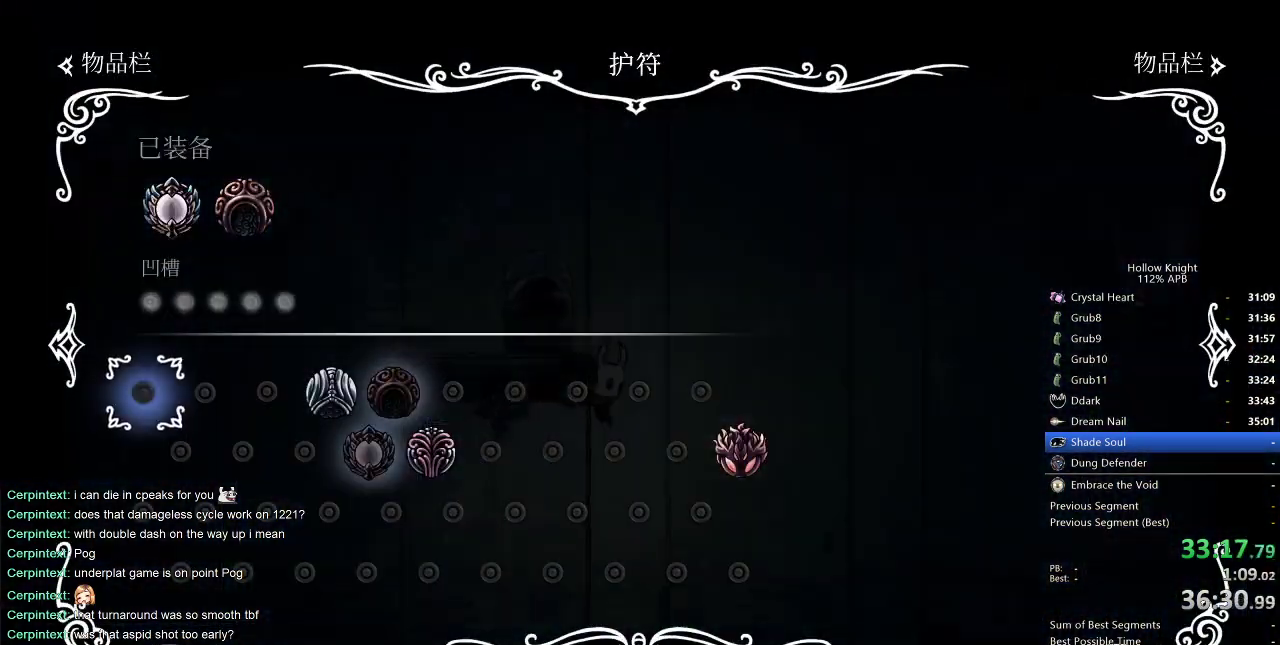
{"keys": [], "events": []}
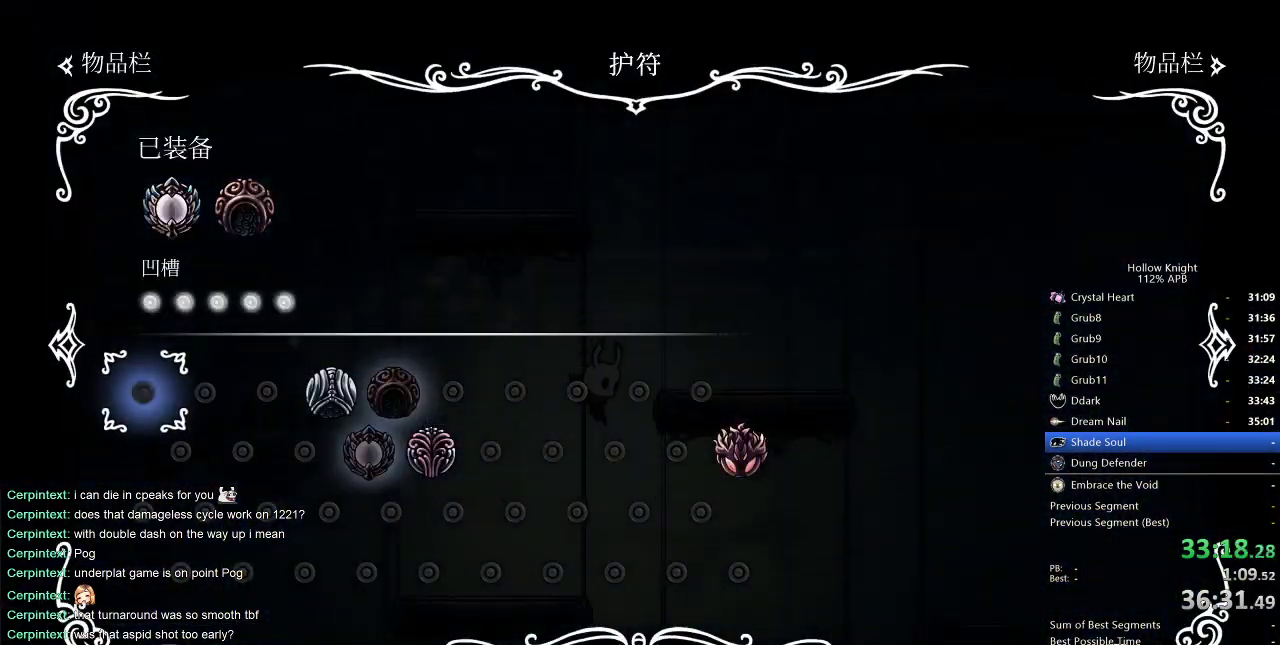
{"keys": [], "events": []}
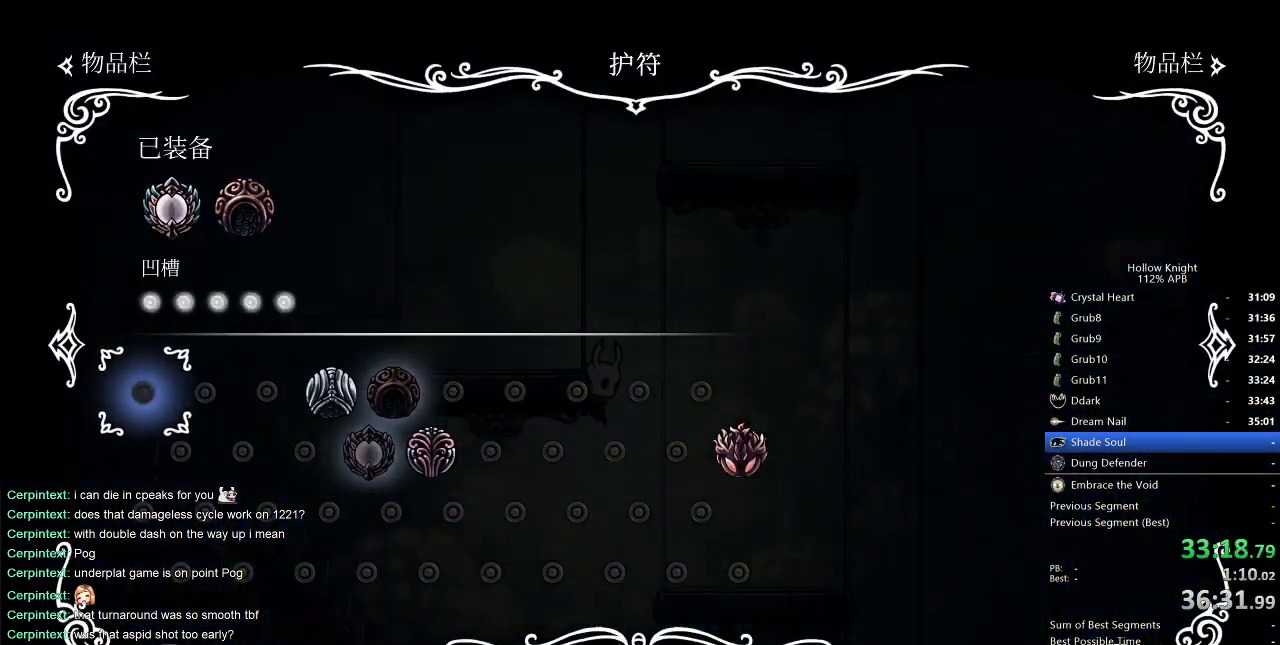
{"keys": [], "events": [[283, "inv", "down"], [417, "inv", "up"]]}
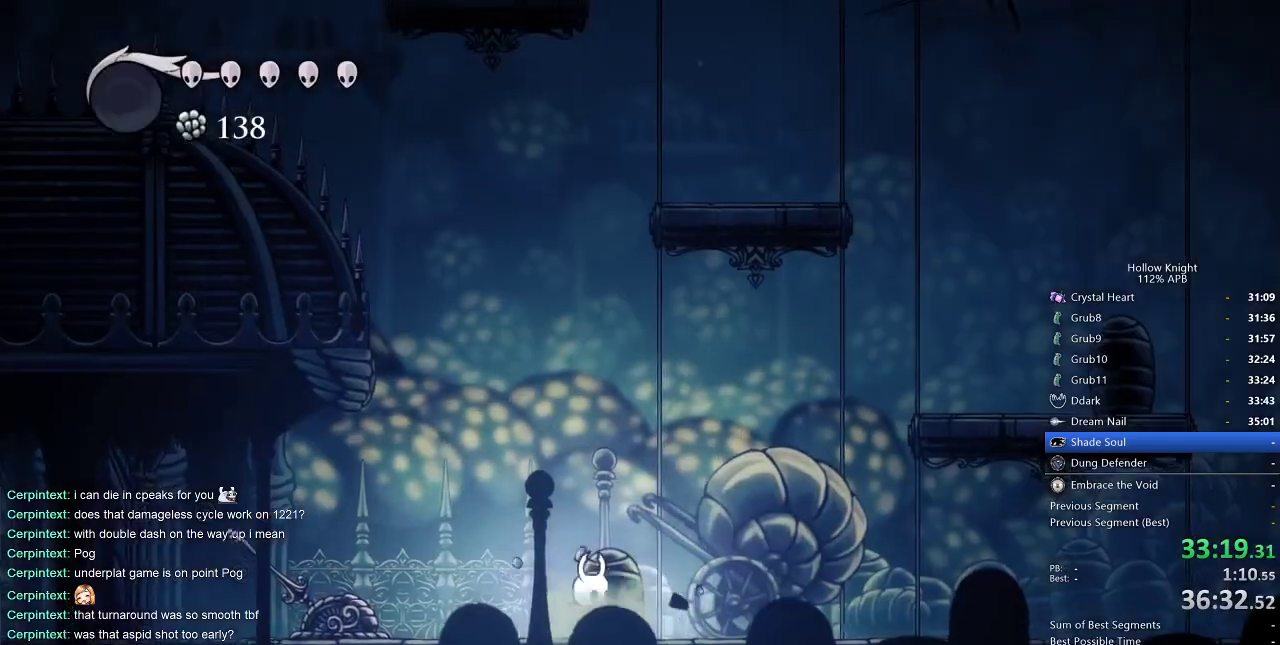
{"keys": ["cdash"], "events": [[67, "right", "down"], [150, "right", "up"], [200, "cdash", "down"]]}
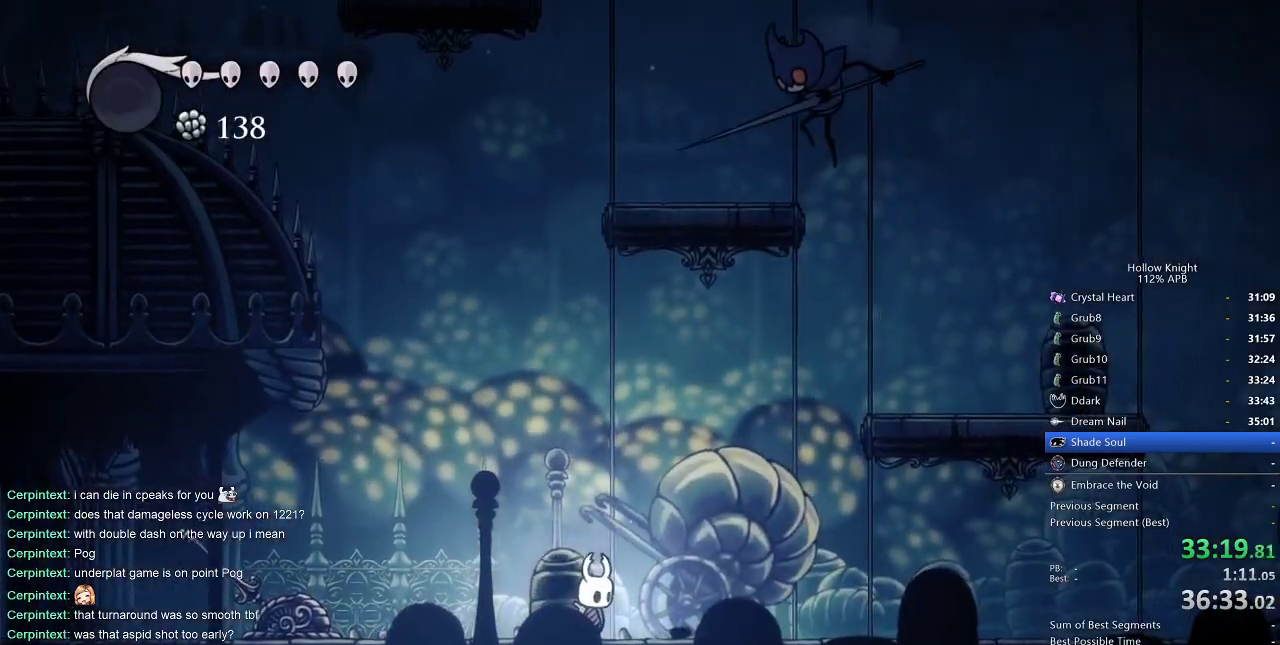
{"keys": ["cdash"], "events": [[217, "cdash", "up"], [300, "cdash", "down"]]}
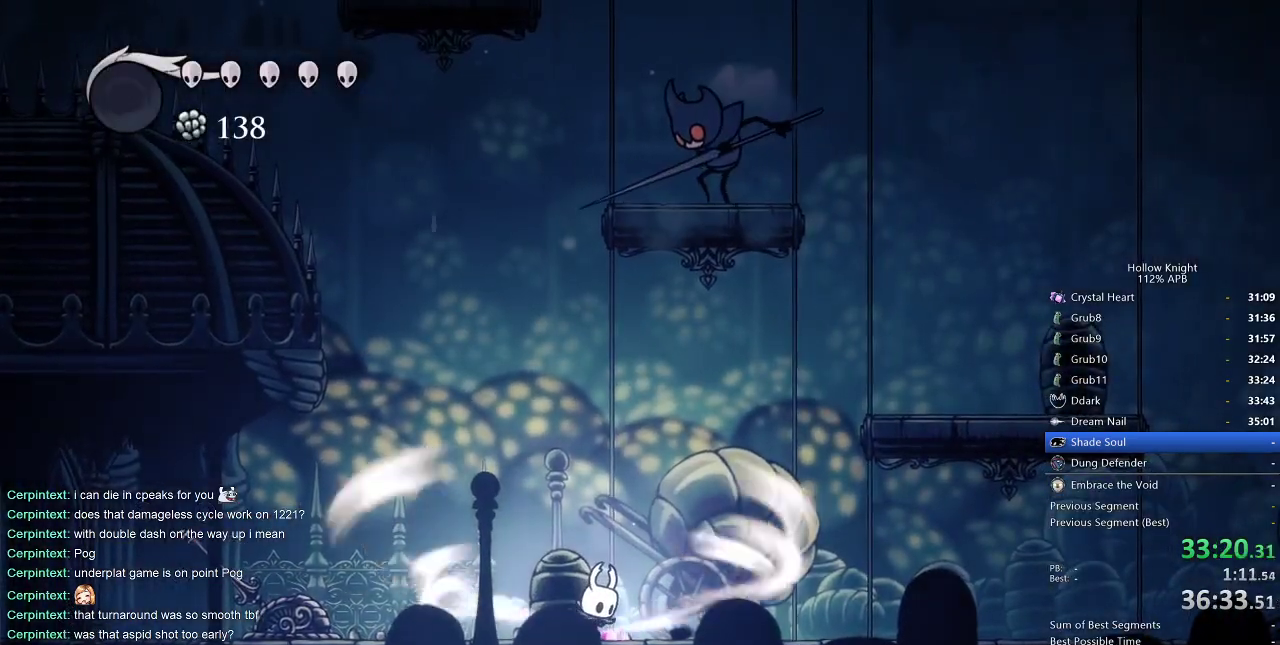
{"keys": ["cdash"], "events": []}
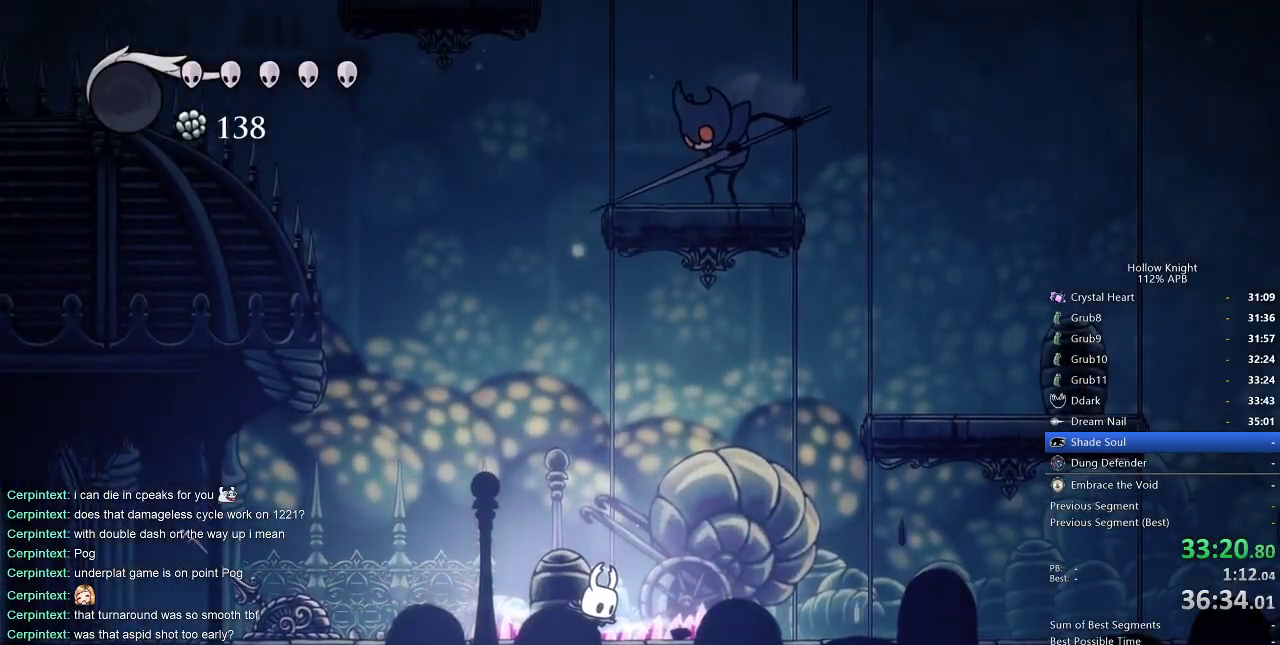
{"keys": [], "events": [[217, "cdash", "up"]]}
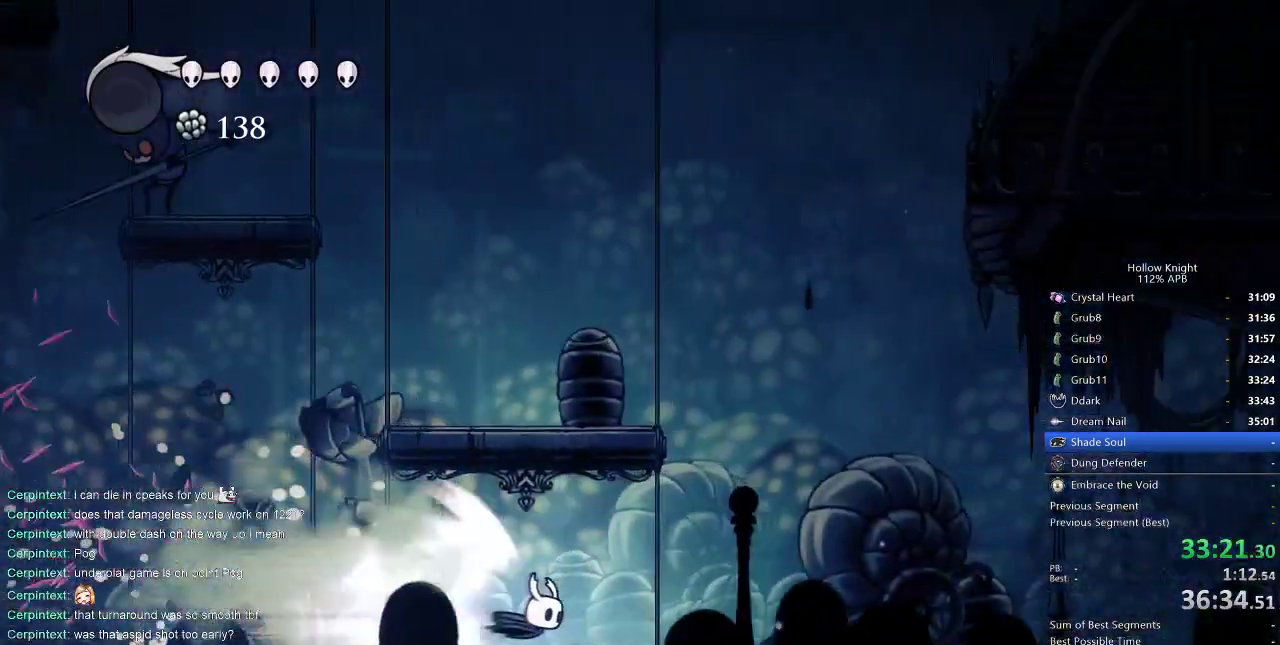
{"keys": [], "events": []}
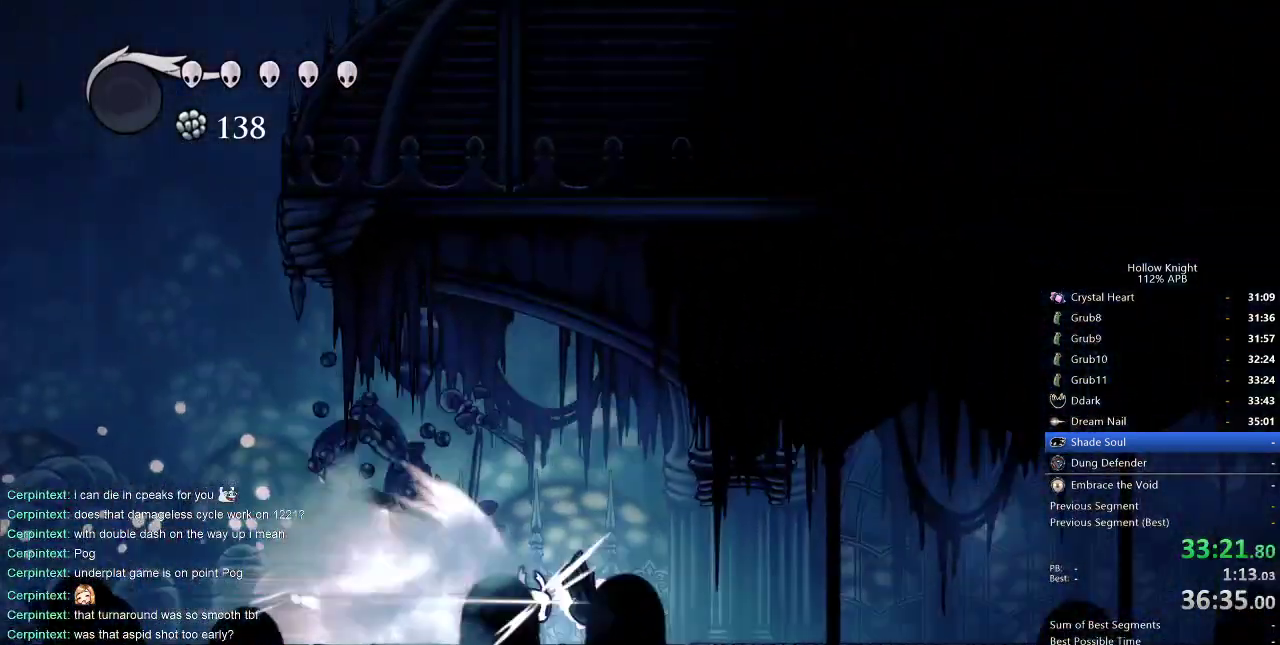
{"keys": [], "events": []}
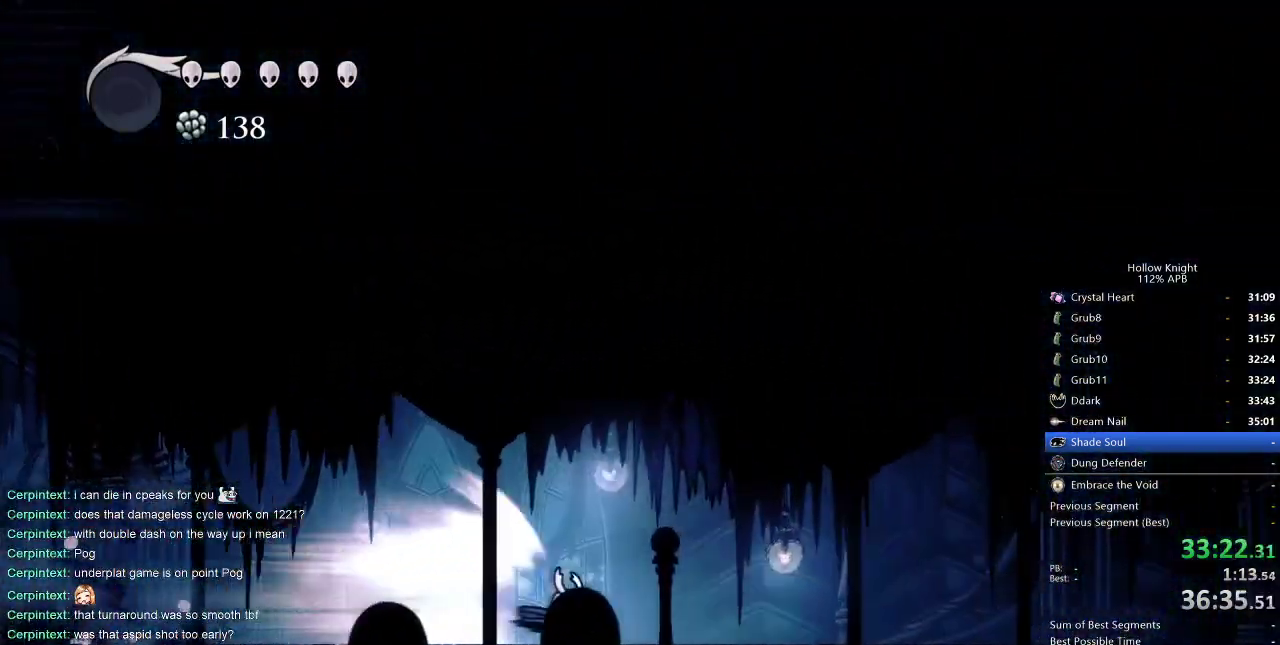
{"keys": [], "events": []}
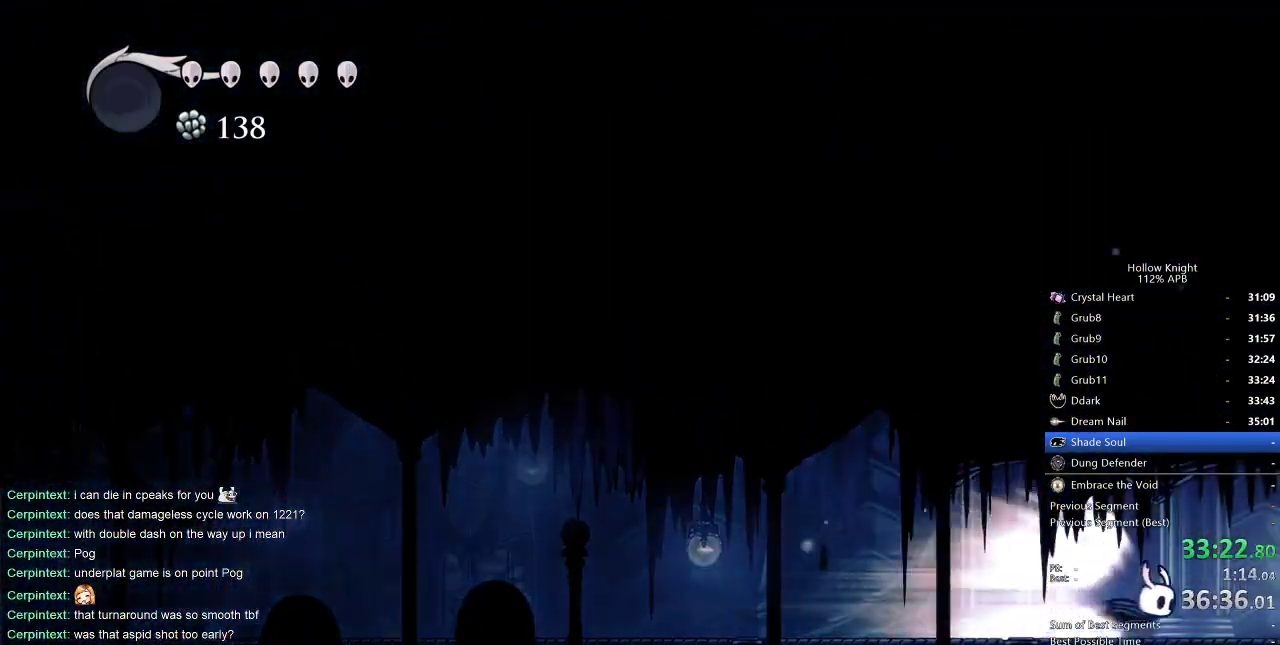
{"keys": [], "events": []}
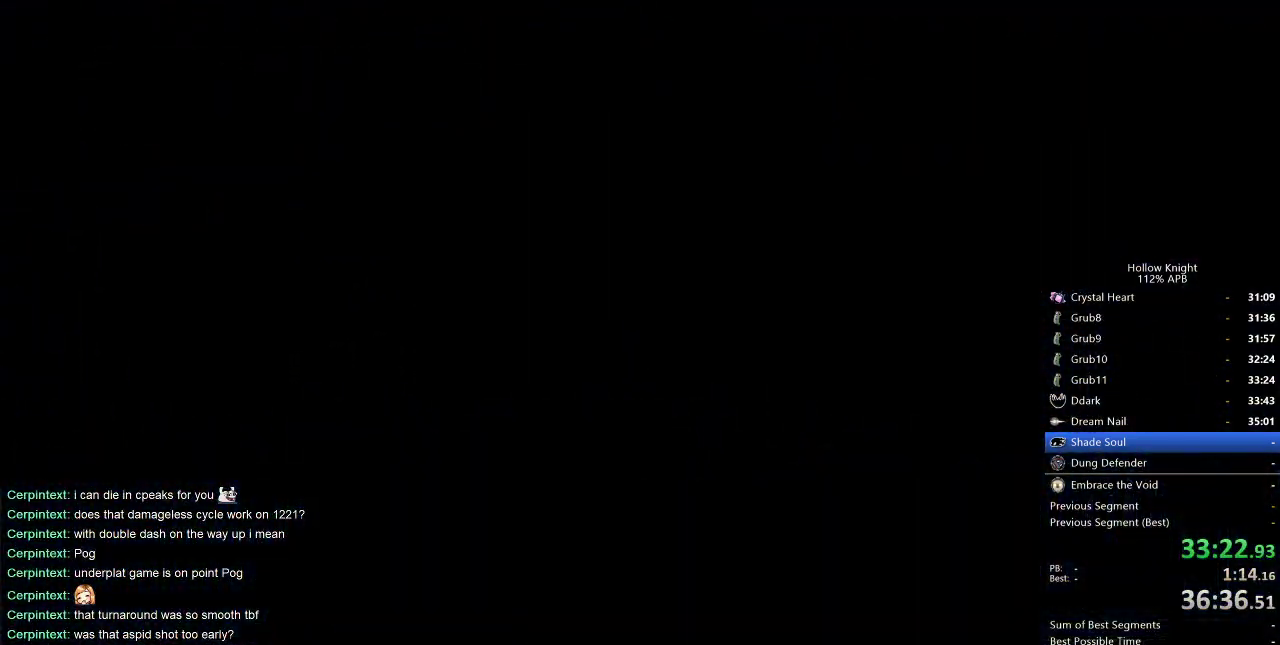
{"keys": [], "events": []}
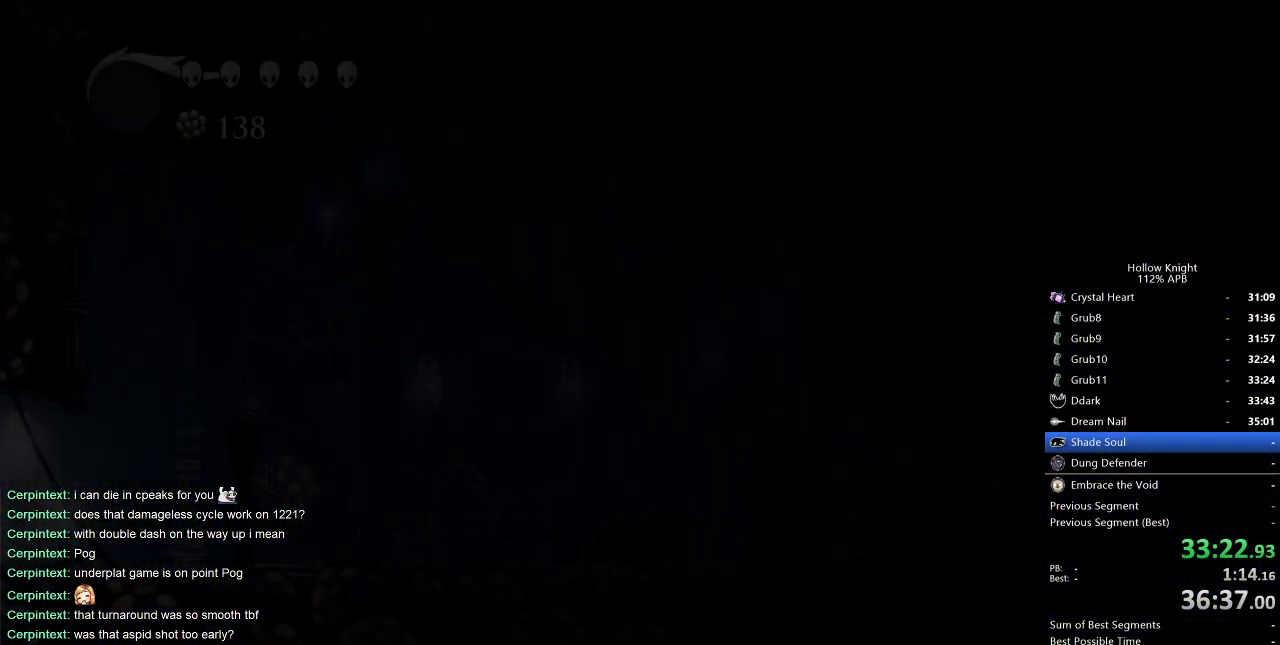
{"keys": ["right"], "events": [[450, "right", "down"]]}
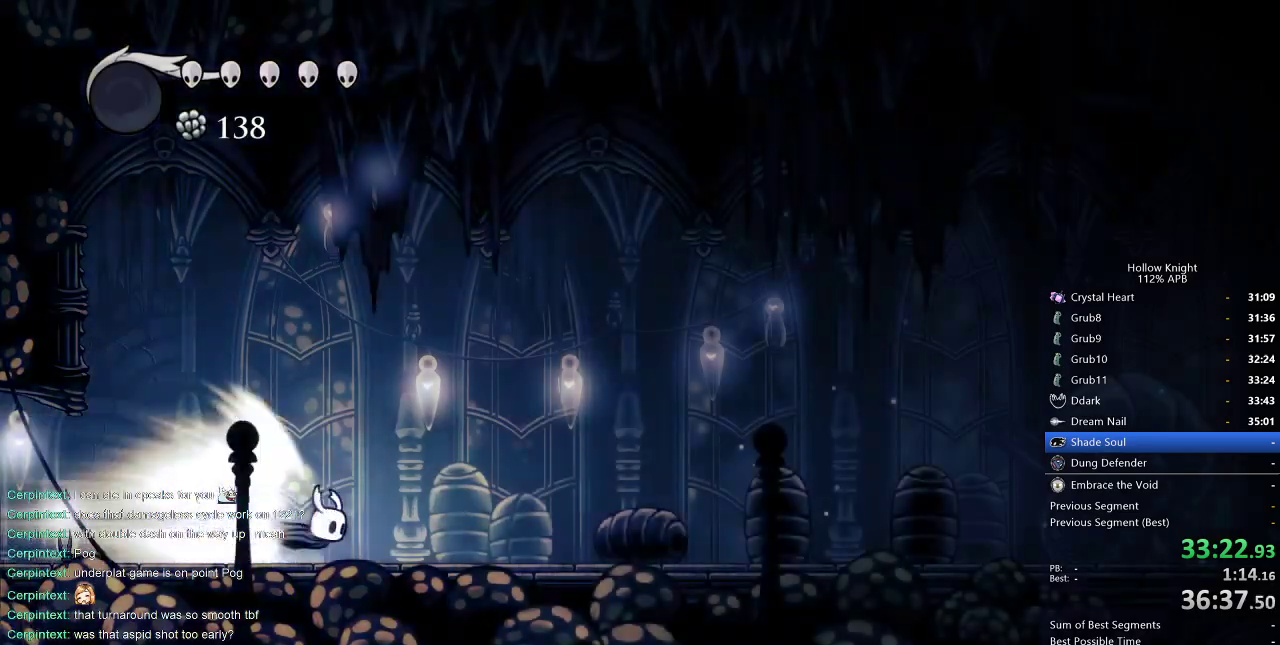
{"keys": ["right"], "events": []}
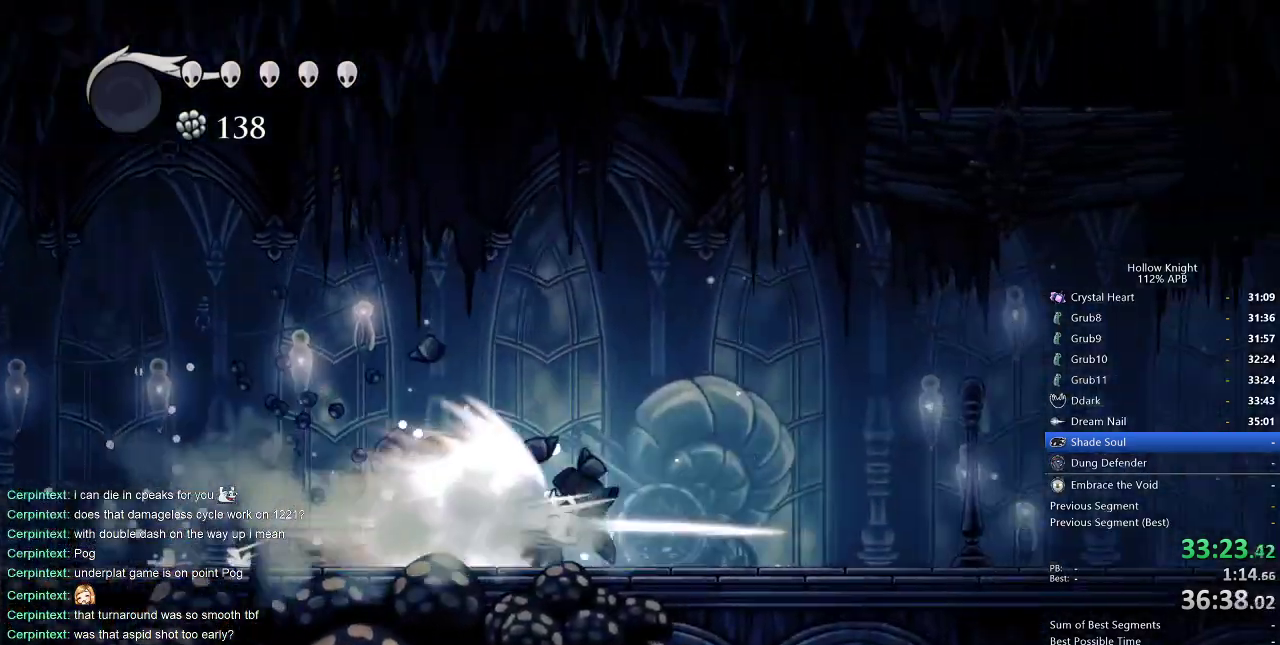
{"keys": ["right"], "events": []}
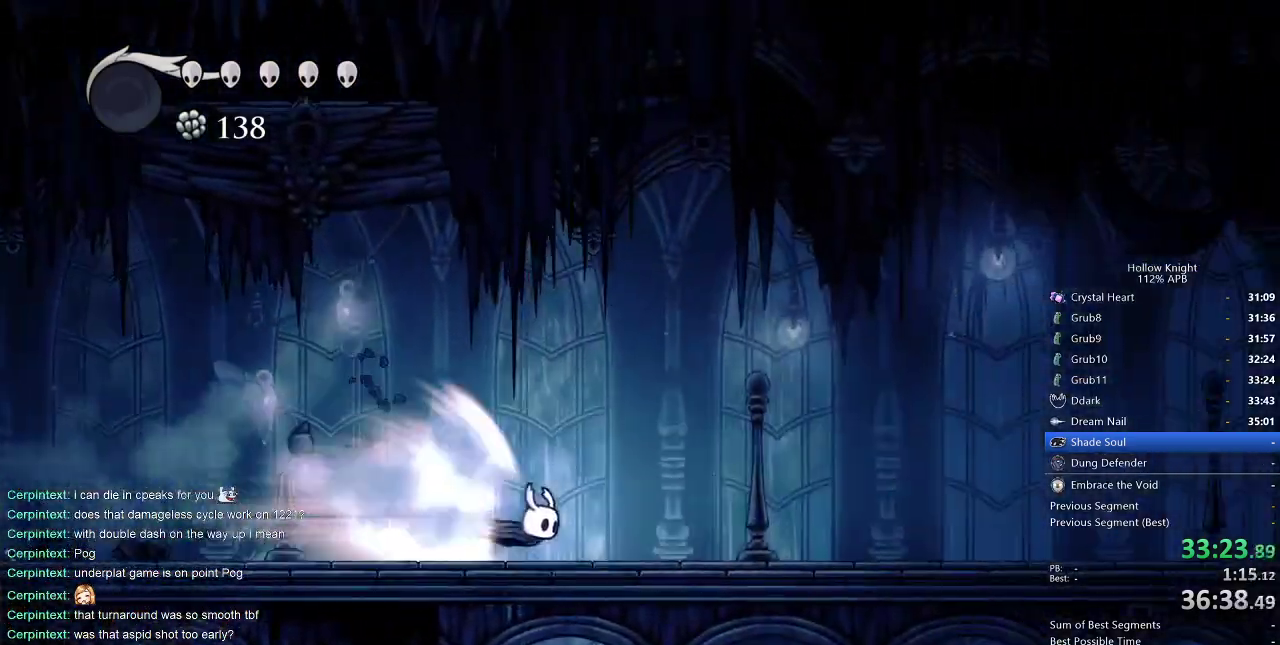
{"keys": ["right"], "events": []}
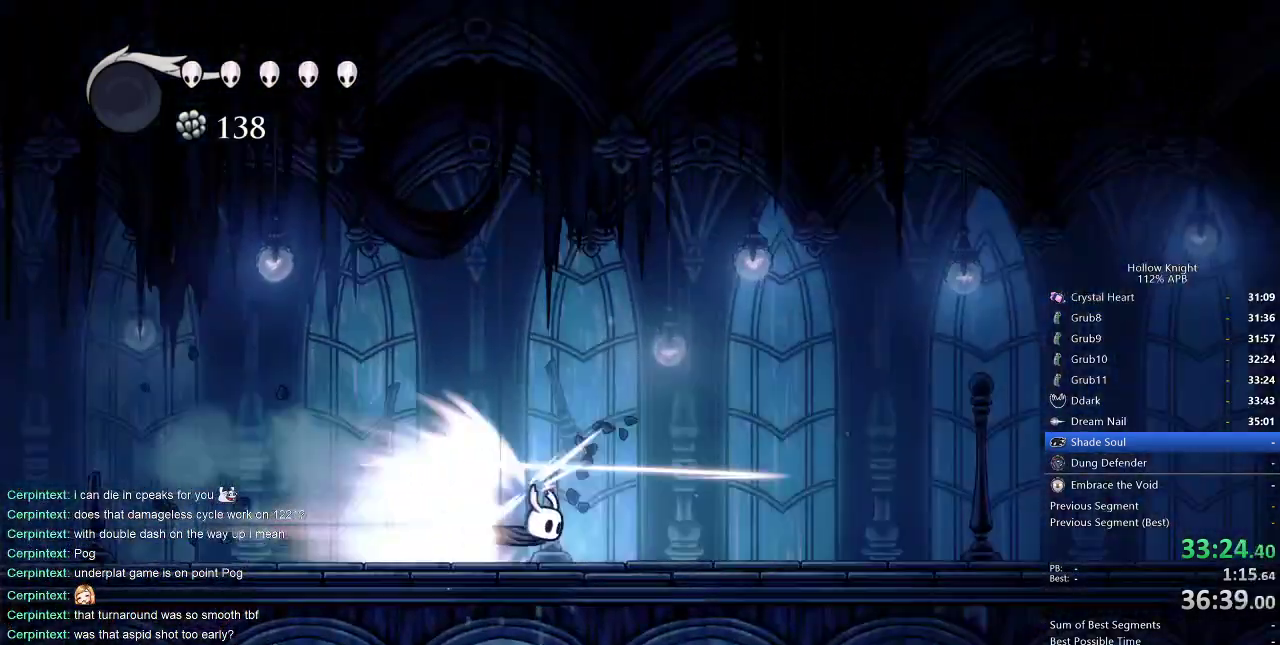
{"keys": ["right"], "events": []}
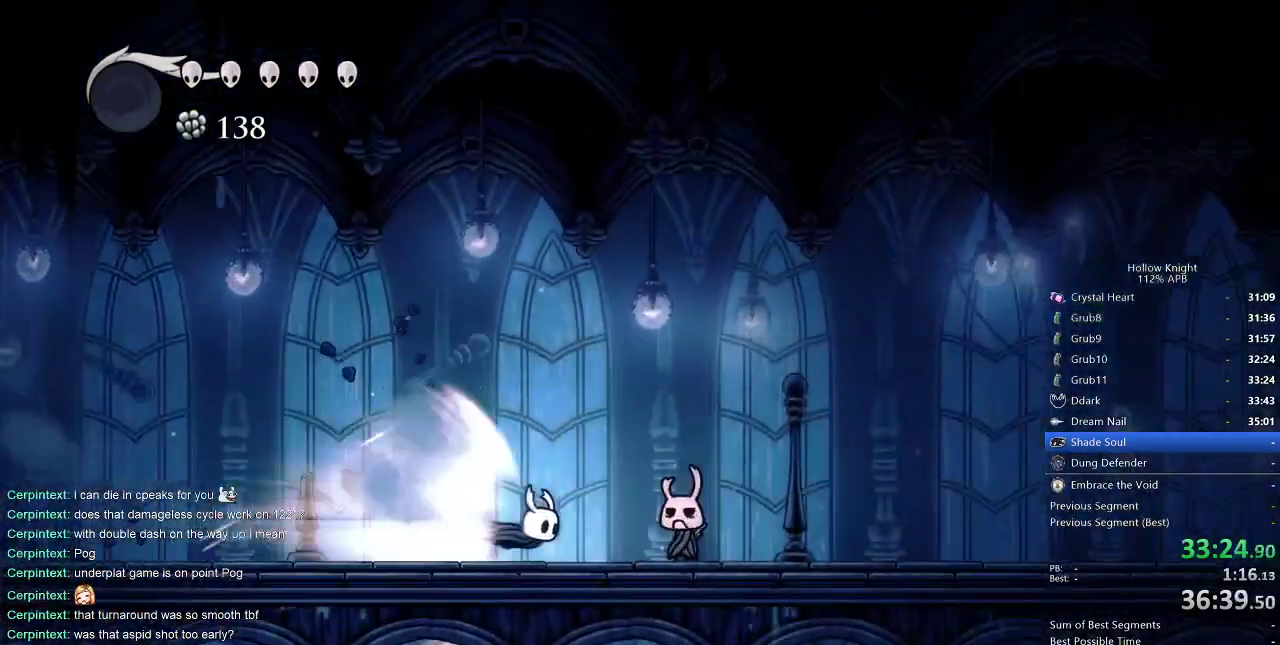
{"keys": ["right"], "events": []}
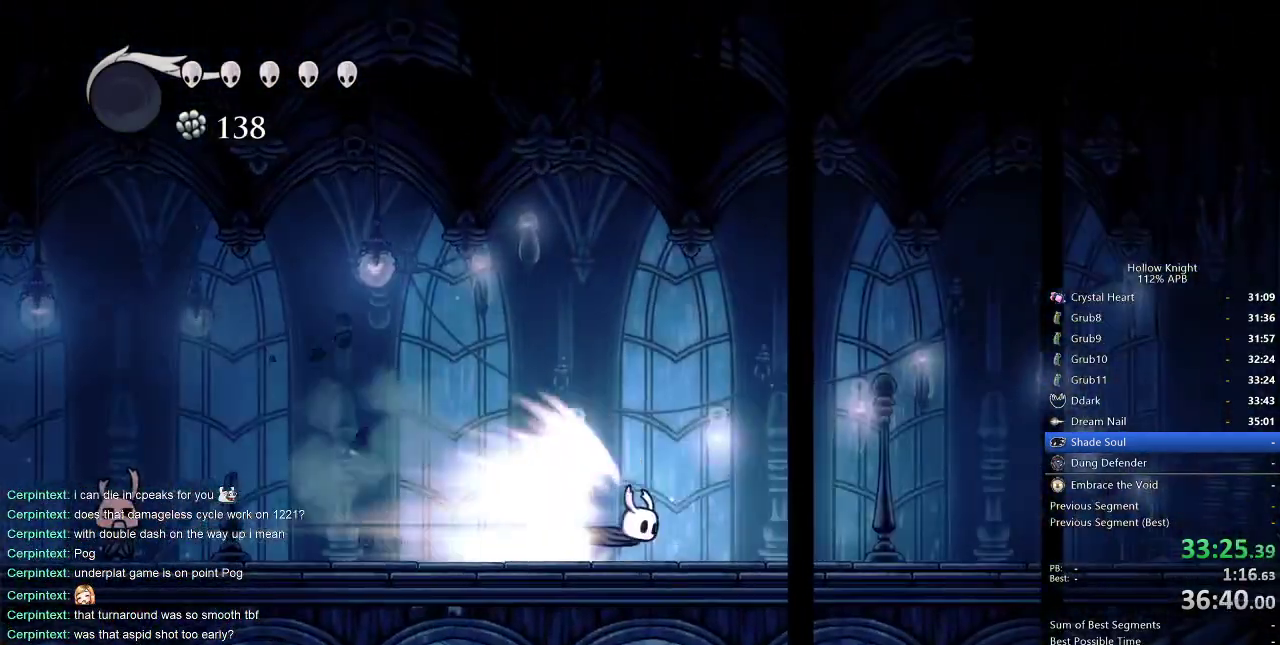
{"keys": ["right"], "events": []}
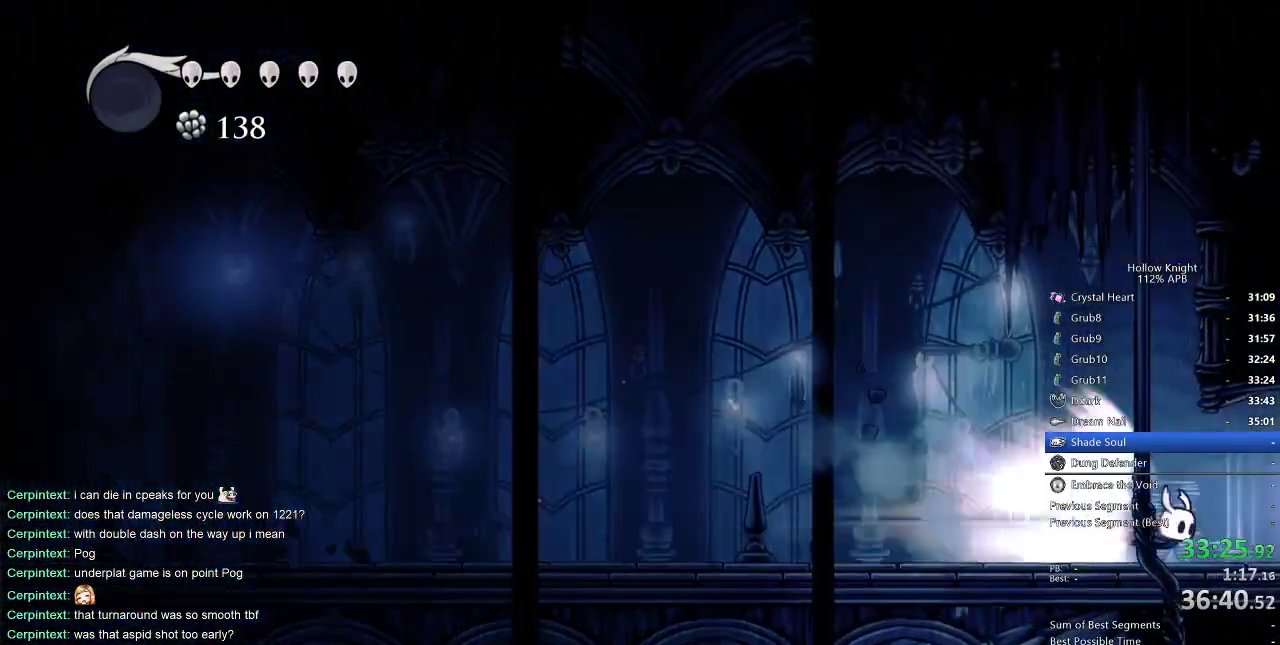
{"keys": ["right"], "events": []}
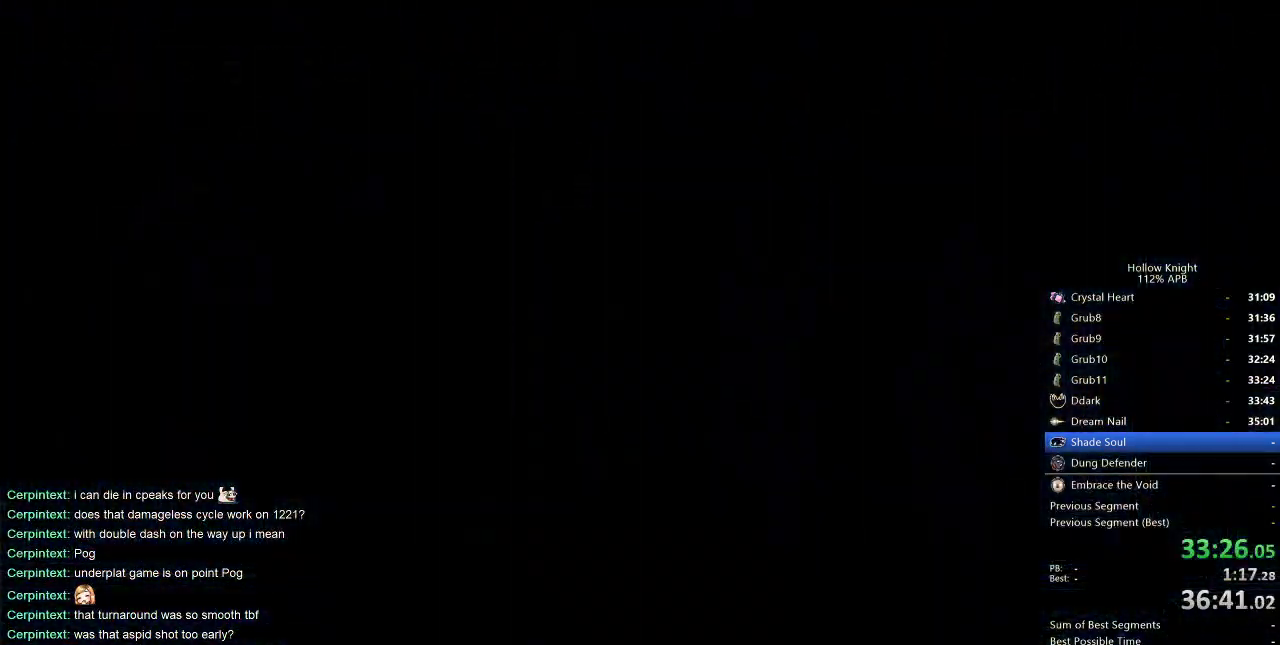
{"keys": ["right"], "events": []}
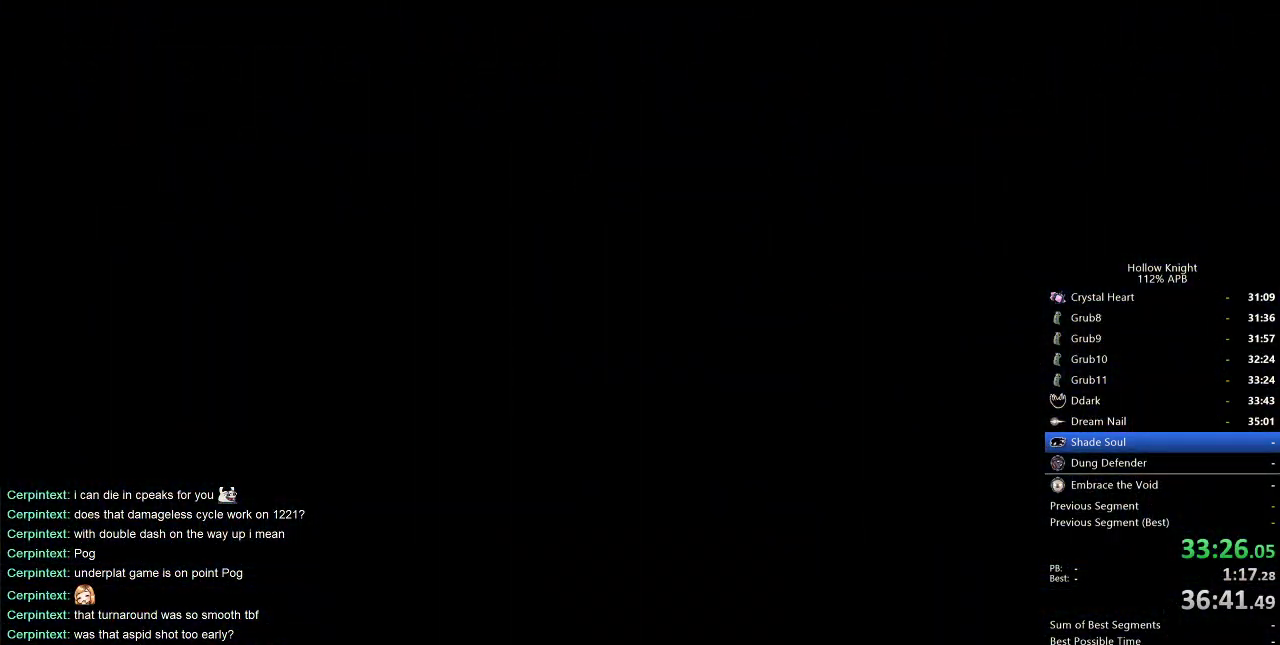
{"keys": ["right"], "events": []}
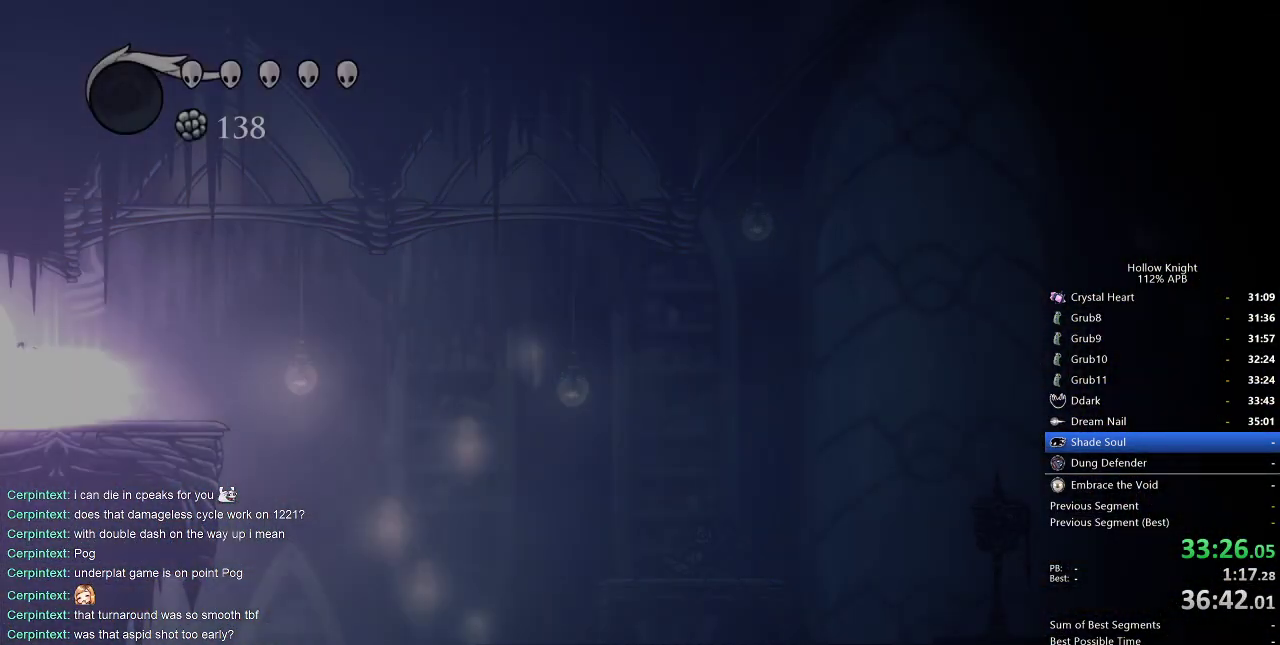
{"keys": ["right"], "events": []}
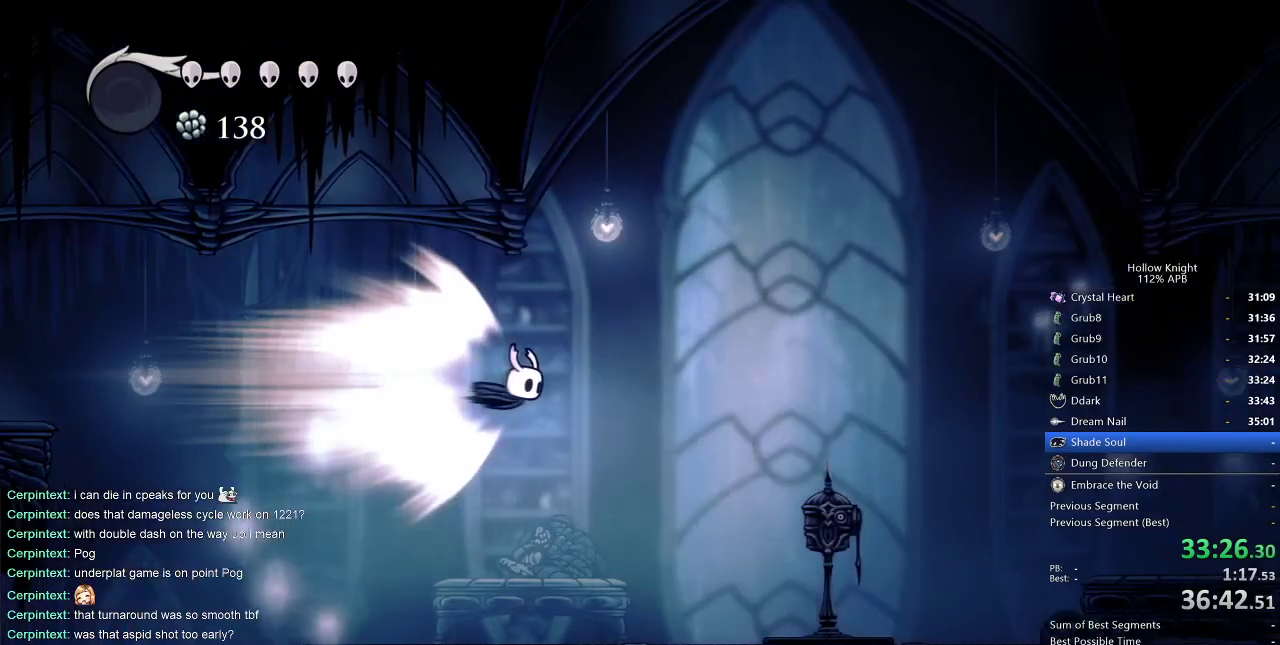
{"keys": ["right"], "events": []}